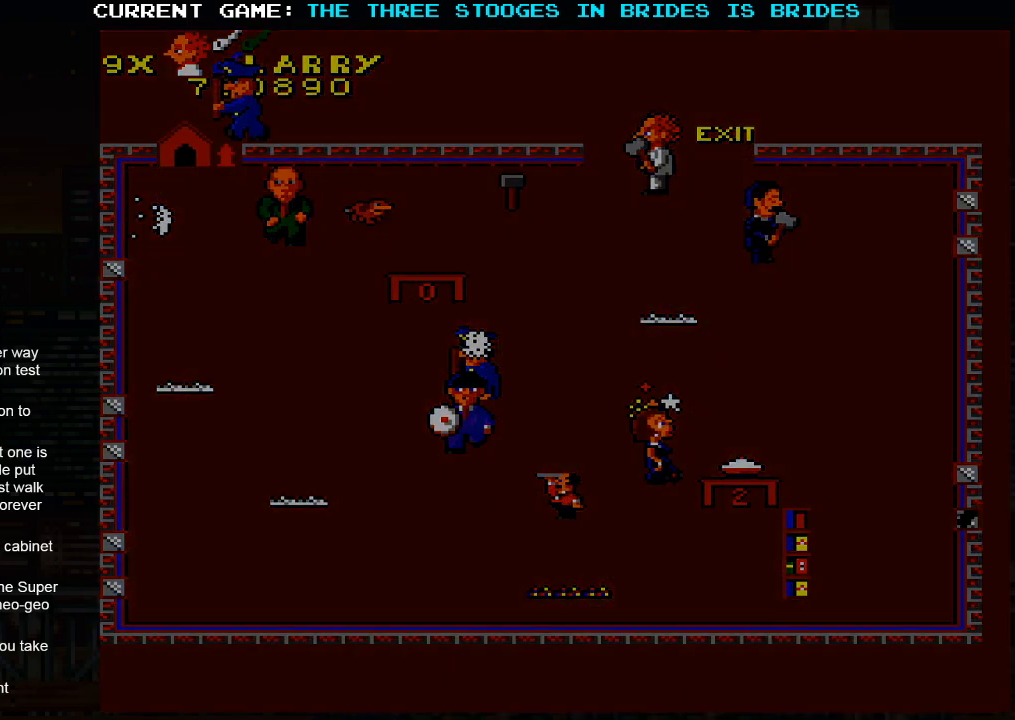
Gameplay with a controller (arcade stick); each line is a JSON object with the inputs held at the frame after it. "events" lists button and stick changes between this image and that frame as [ms after this image, input, new state], when the widget could be followed in between. Not read: L3 R3.
{"buttons": ["SQUARE"], "left_stick": "center", "events": [[283, "left_stick", "center"], [333, "SQUARE", "down"]]}
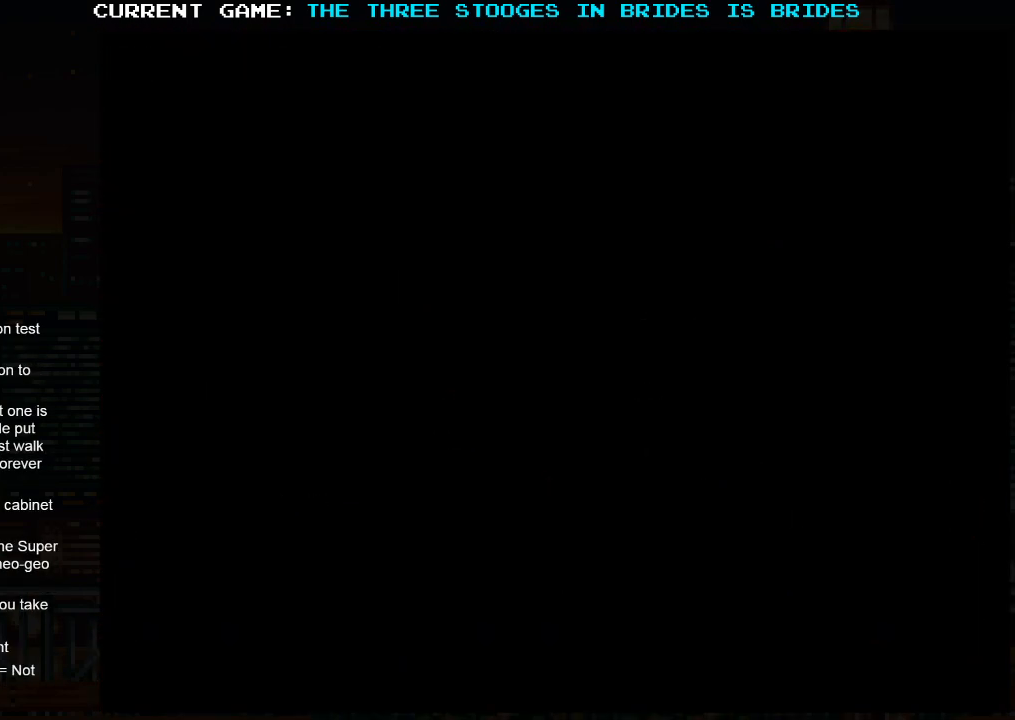
{"buttons": ["SQUARE"], "left_stick": "center", "events": []}
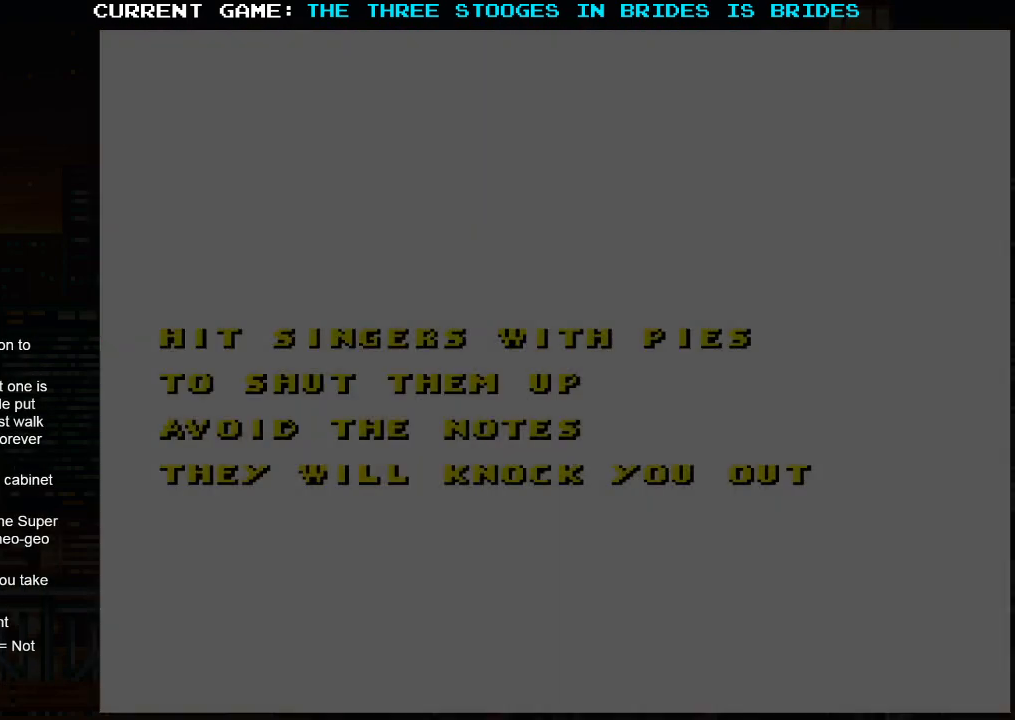
{"buttons": [], "left_stick": "center", "events": [[150, "SQUARE", "up"]]}
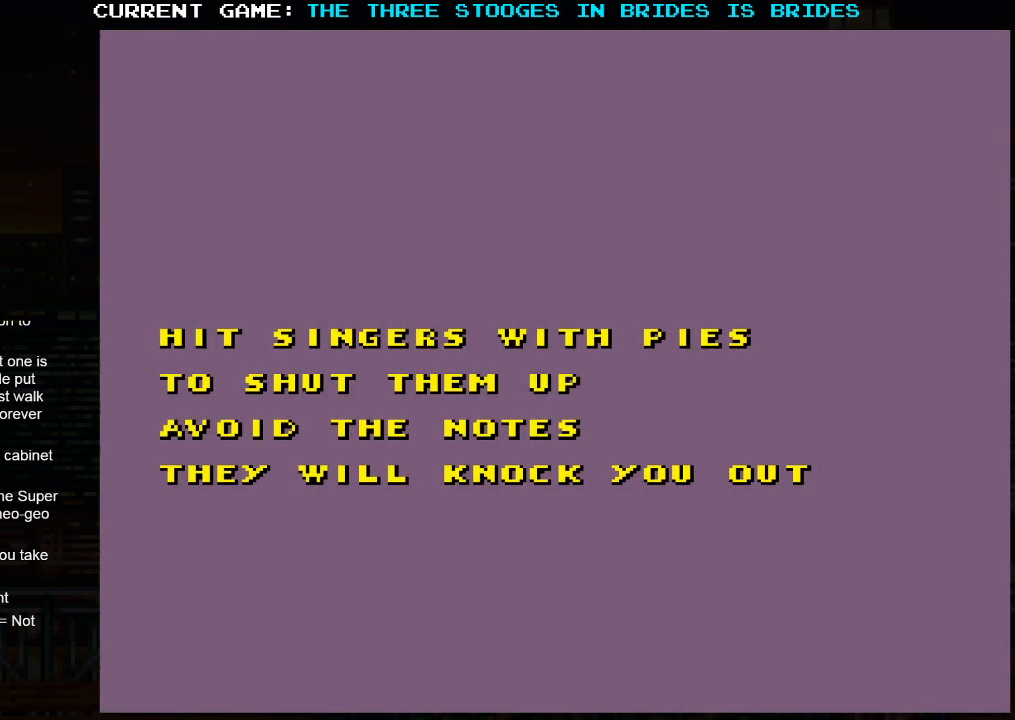
{"buttons": [], "left_stick": "center", "events": []}
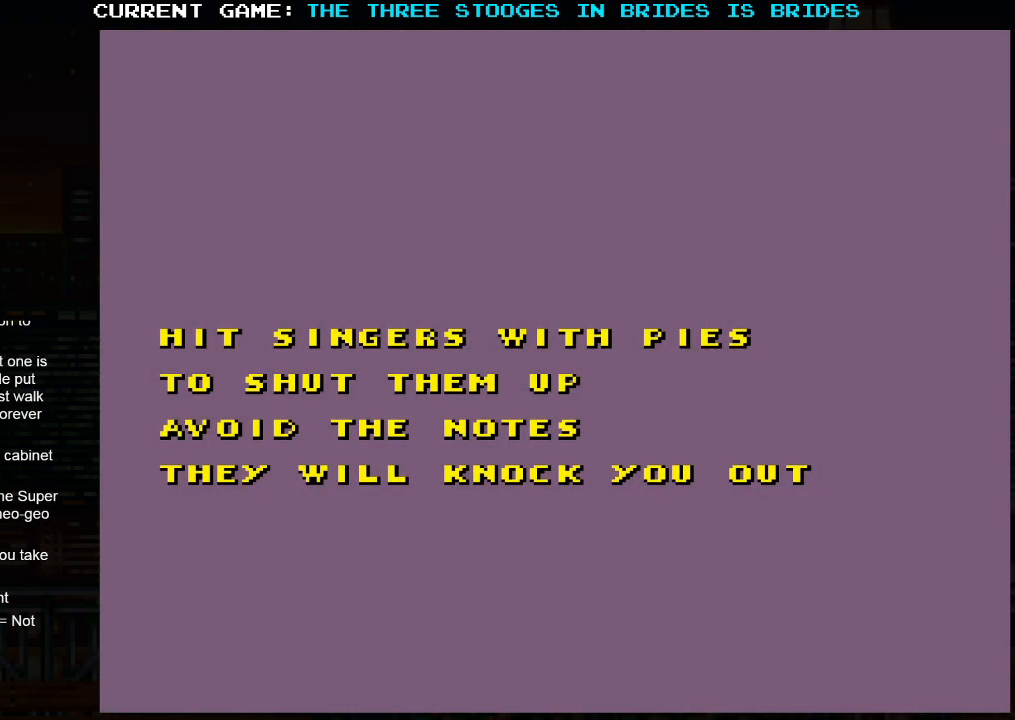
{"buttons": [], "left_stick": "center", "events": []}
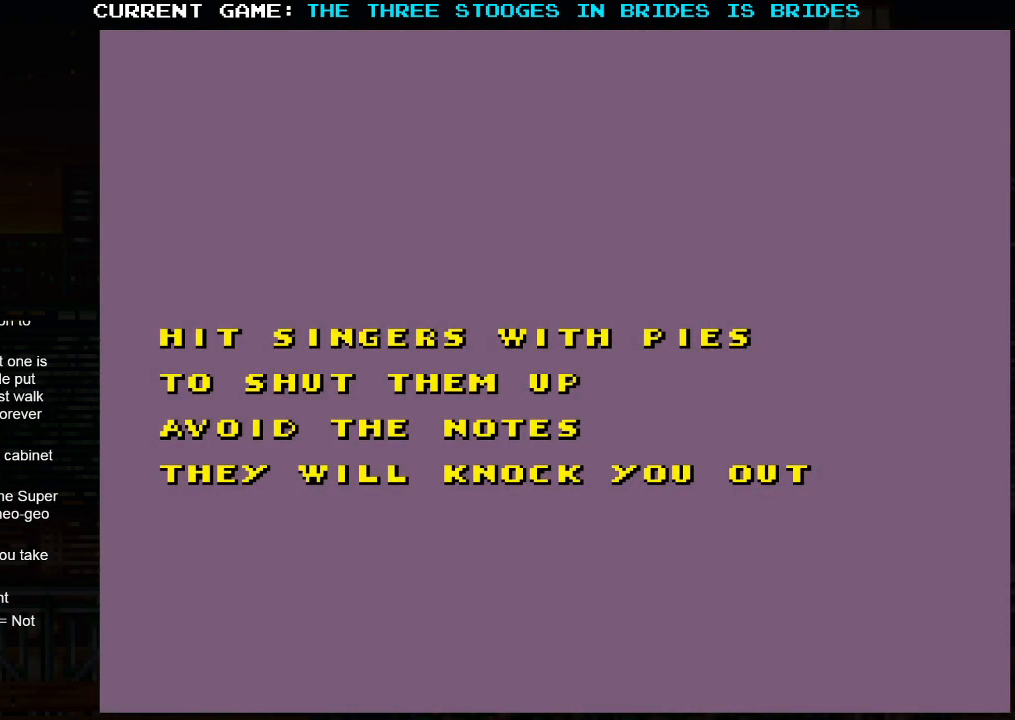
{"buttons": [], "left_stick": "center", "events": []}
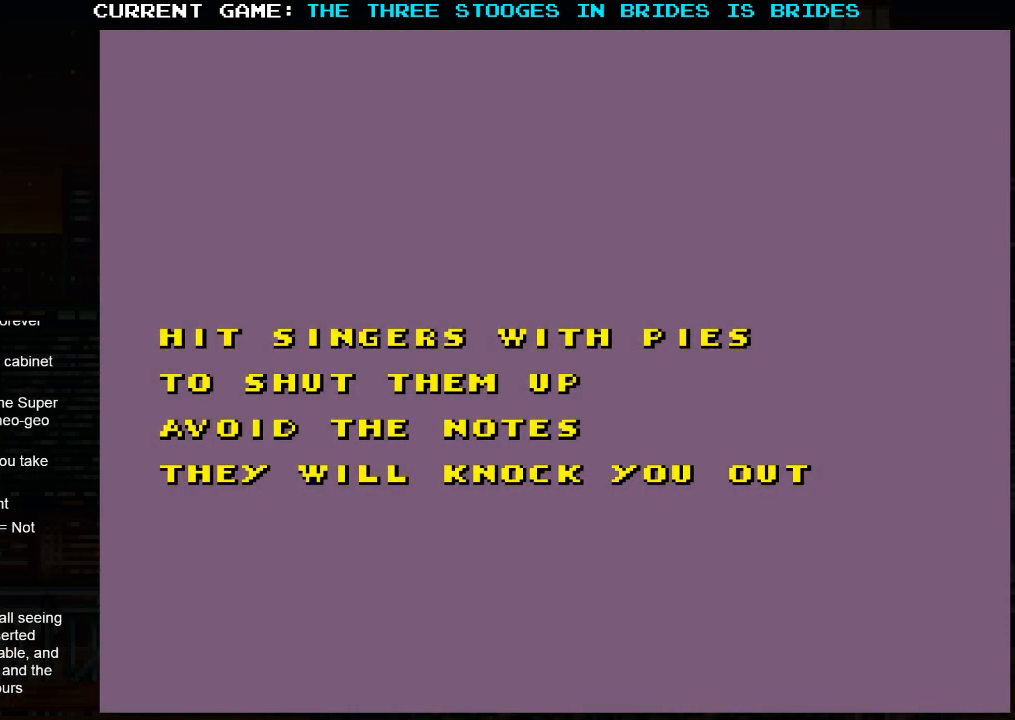
{"buttons": [], "left_stick": "center", "events": []}
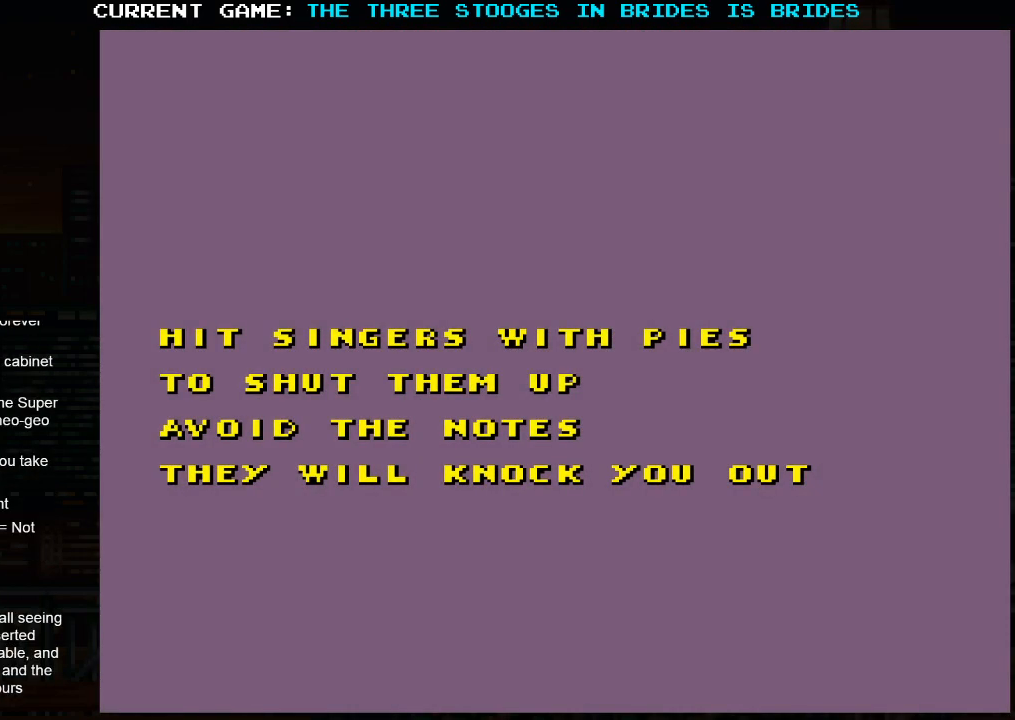
{"buttons": [], "left_stick": "center", "events": []}
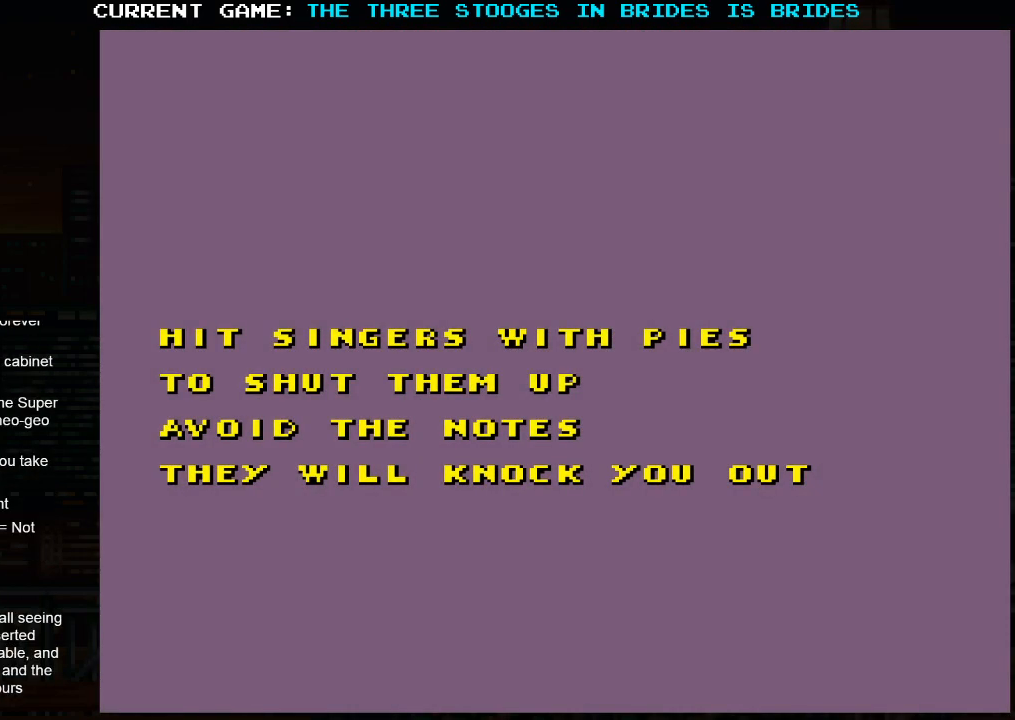
{"buttons": [], "left_stick": "center", "events": []}
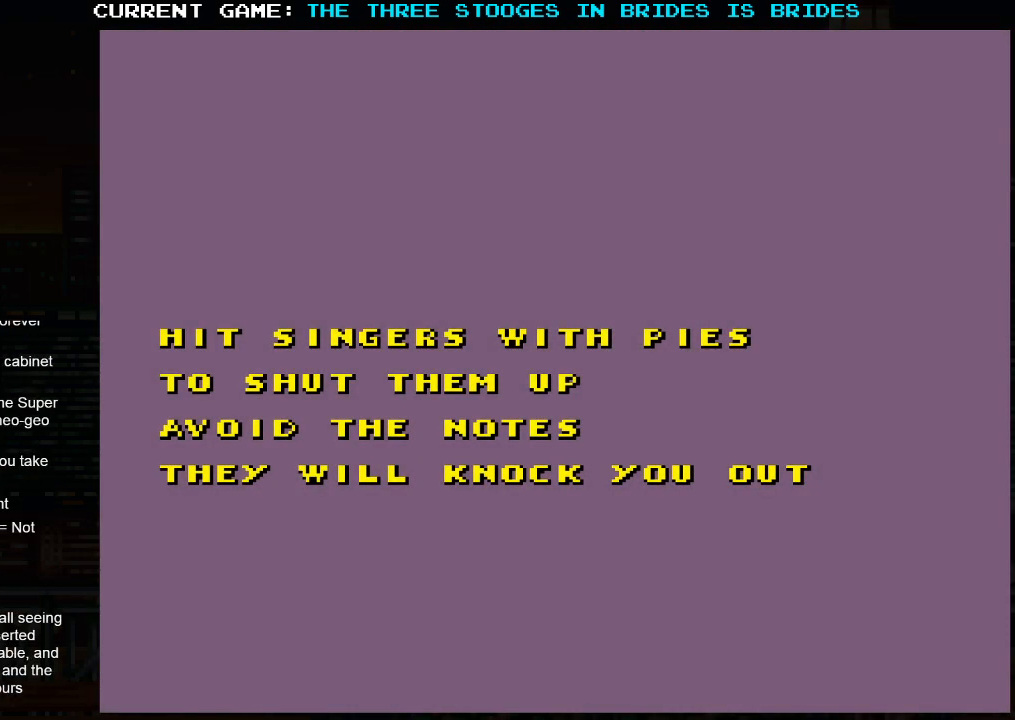
{"buttons": [], "left_stick": "center", "events": []}
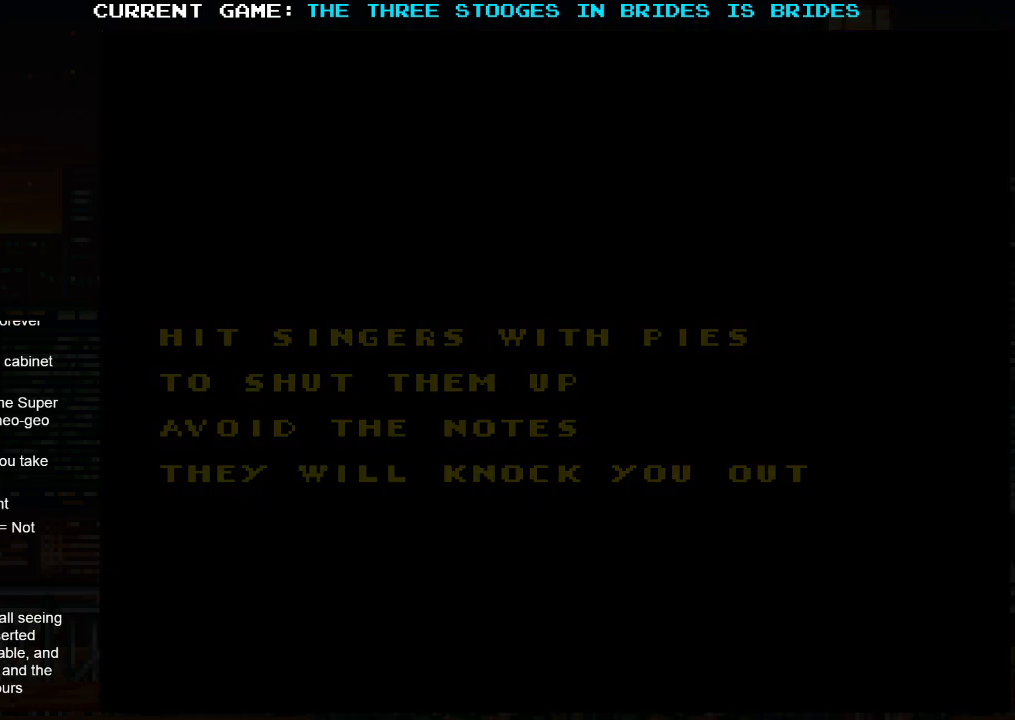
{"buttons": [], "left_stick": "center", "events": []}